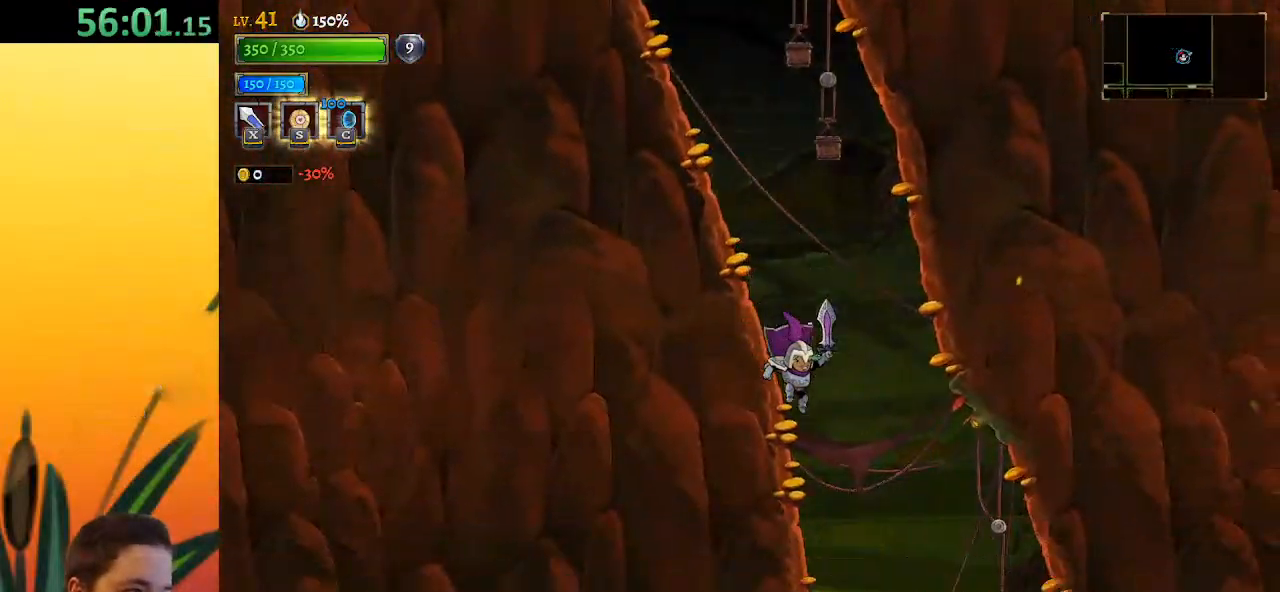
Gameplay with keyboard; each line is a JSON object with the keys held at the frame after it. "events" lists presses ("down") and releases ("up") of "a", "c", "d", "down", "left", "right", "s", "up", "x" and "z" between this image and that frame as [ms after this image, input, new state], when the widget could be followed in between. No other keys are recorded. Mouse input is not recorded.
{"keys": [], "events": [[233, "right", "up"]]}
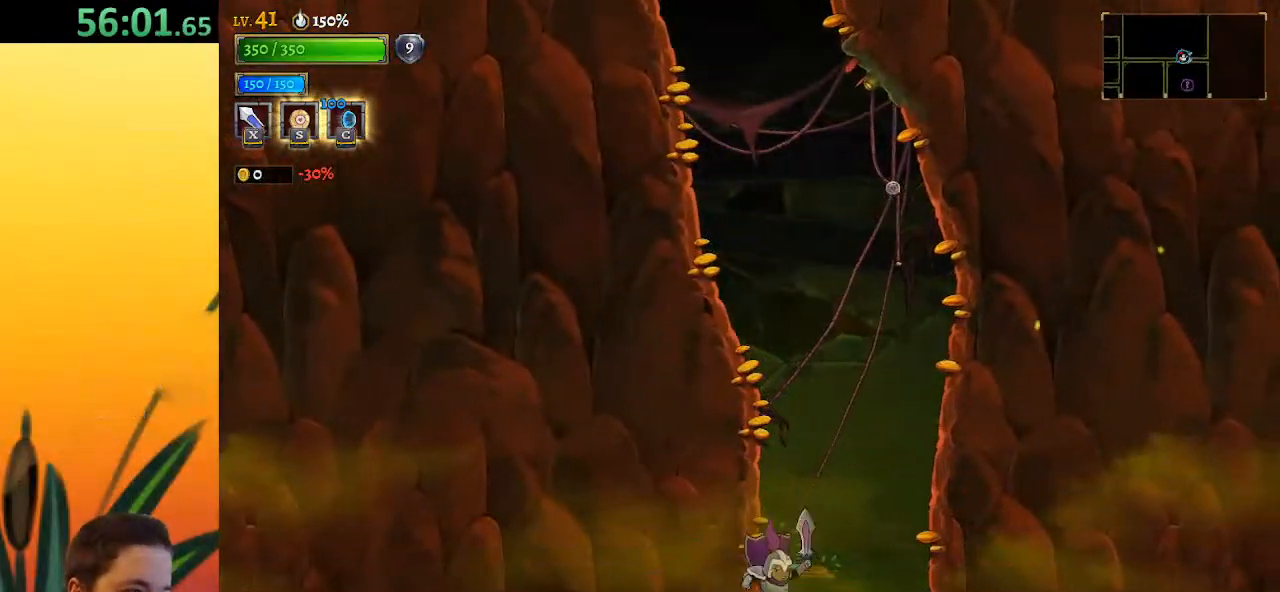
{"keys": ["left"], "events": [[17, "right", "down"], [267, "right", "up"], [350, "left", "down"]]}
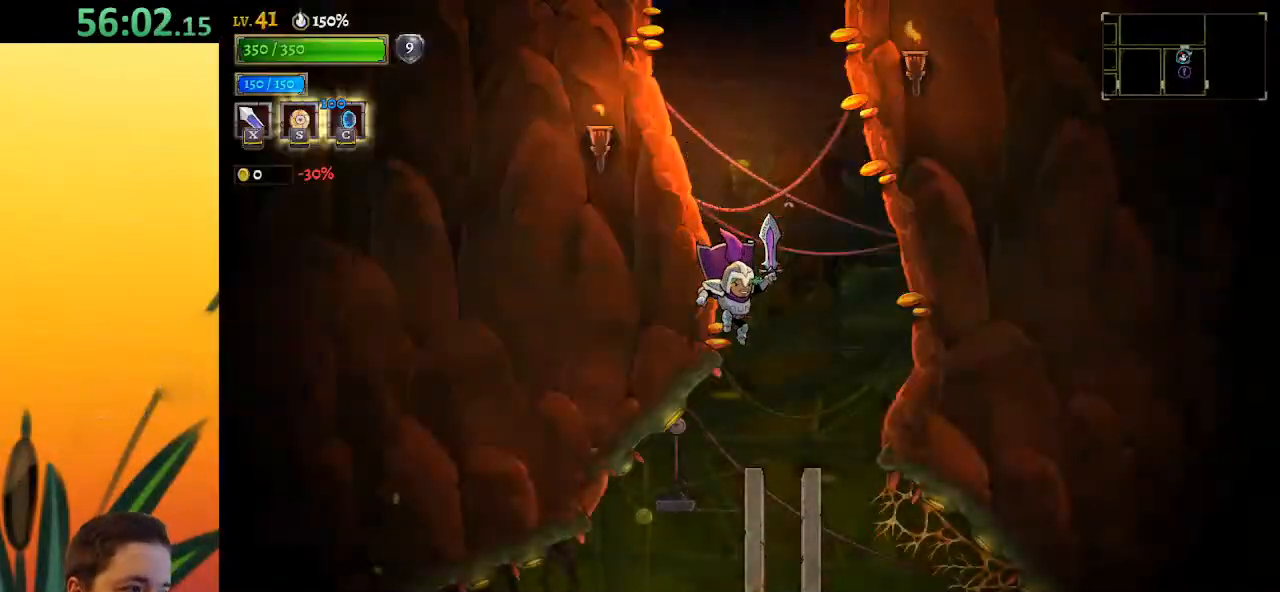
{"keys": ["left"], "events": []}
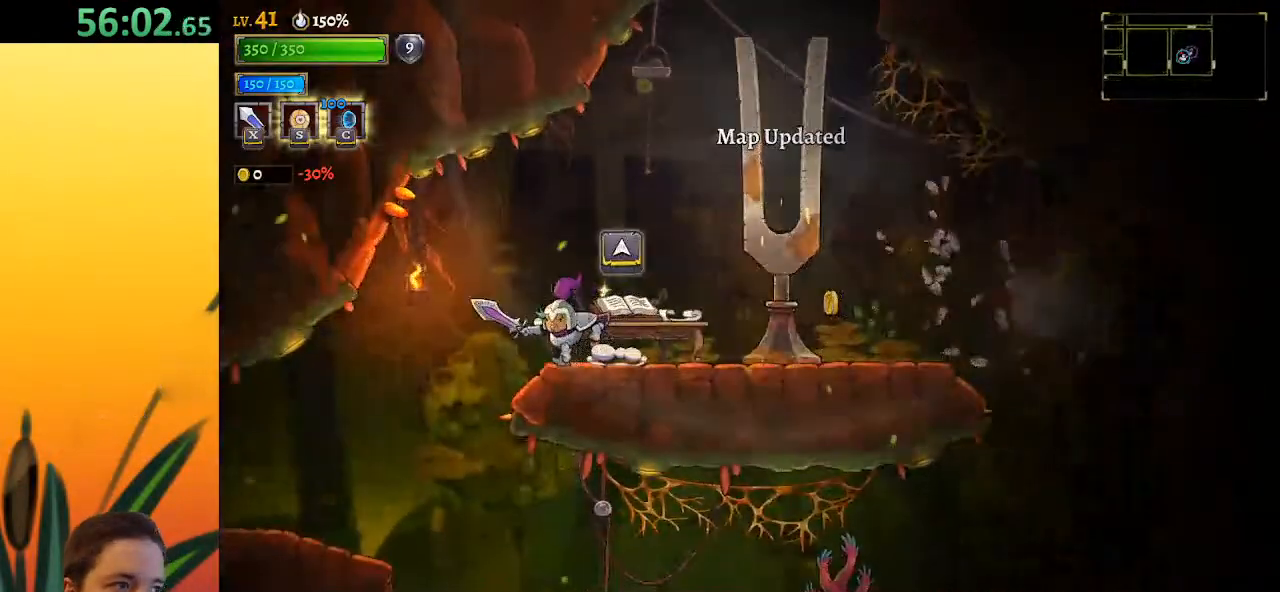
{"keys": ["a", "left"], "events": [[417, "a", "down"]]}
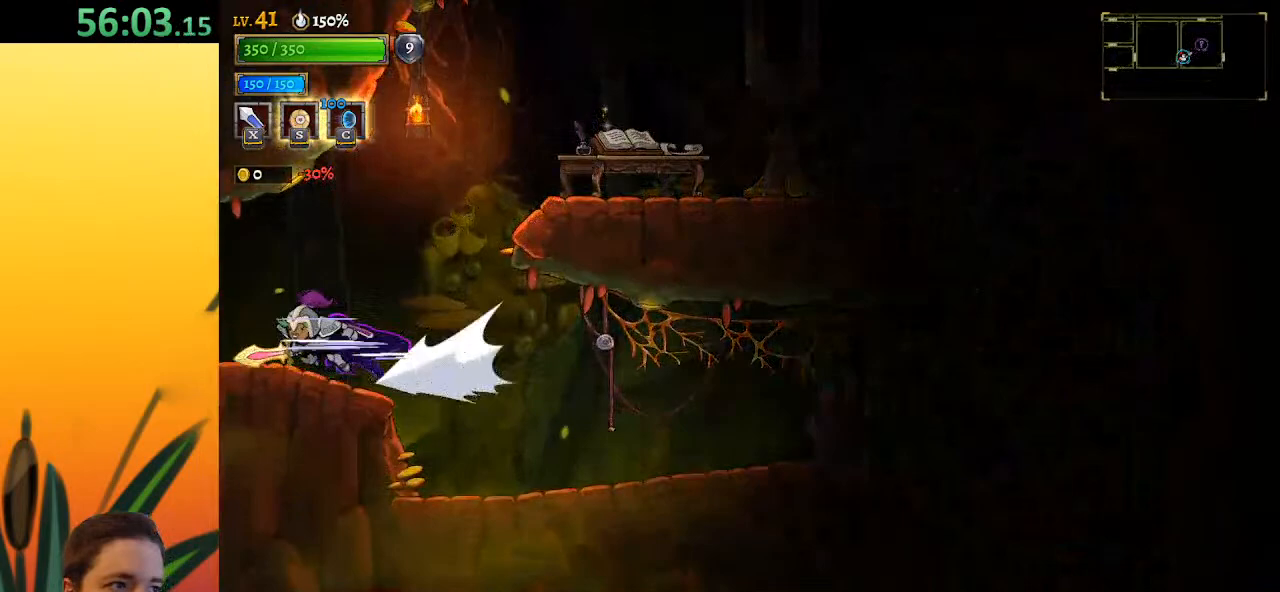
{"keys": ["left"], "events": [[333, "a", "up"]]}
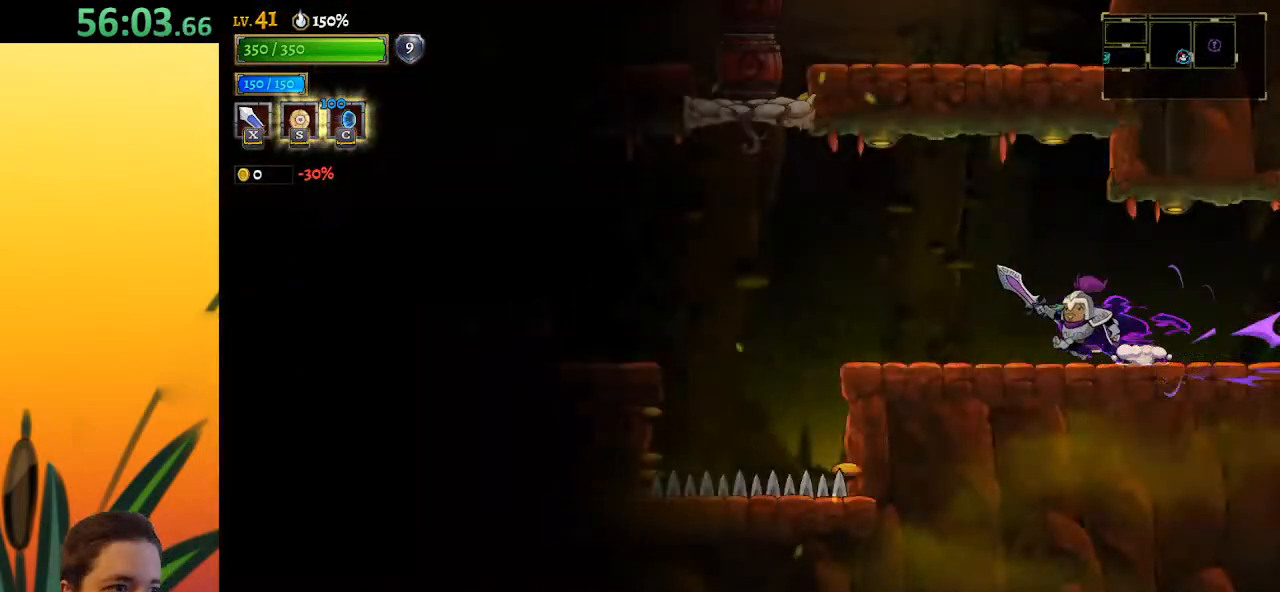
{"keys": ["a", "left"], "events": [[317, "z", "down"], [367, "z", "up"], [450, "a", "down"]]}
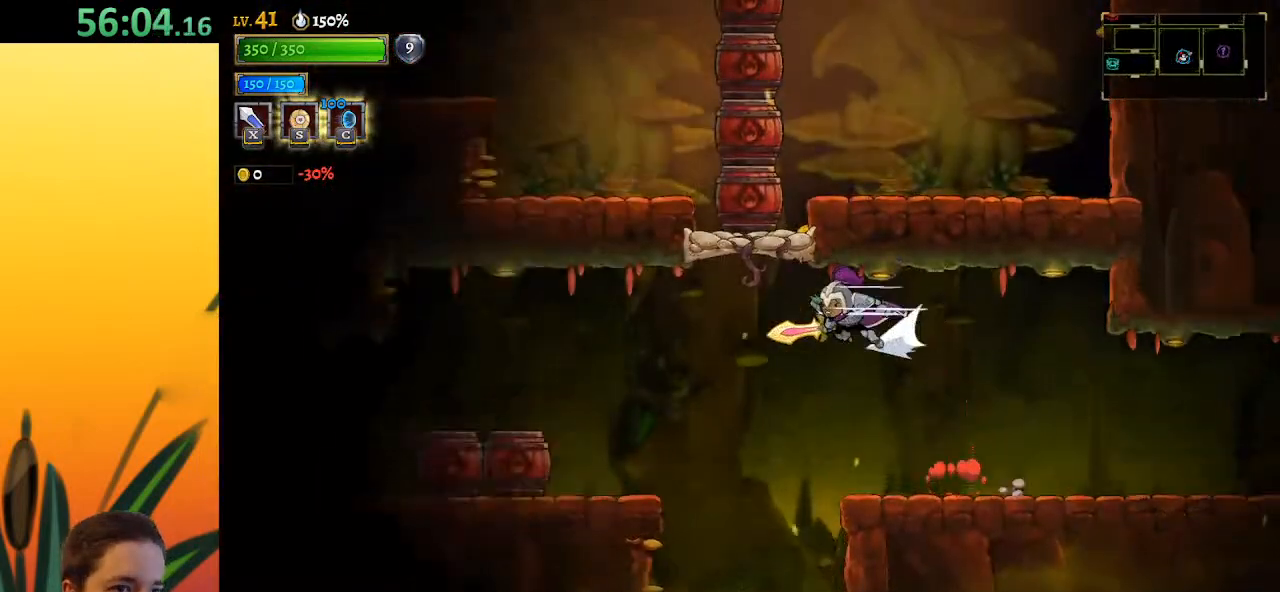
{"keys": ["left"], "events": [[383, "a", "up"]]}
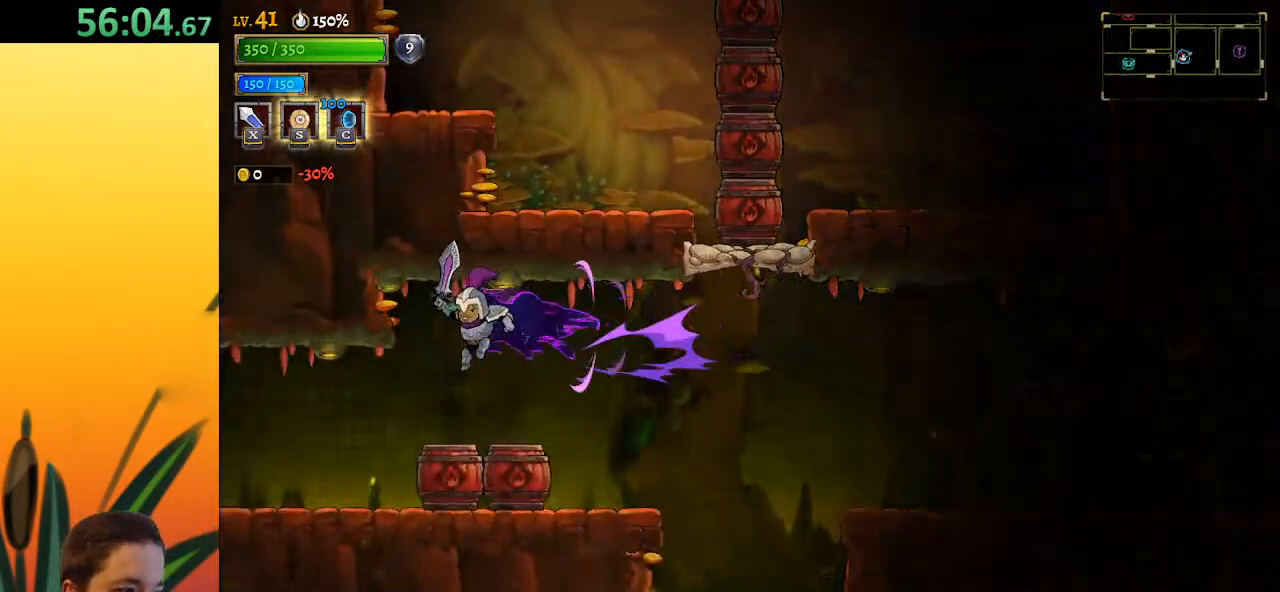
{"keys": ["a", "left"], "events": [[300, "a", "down"]]}
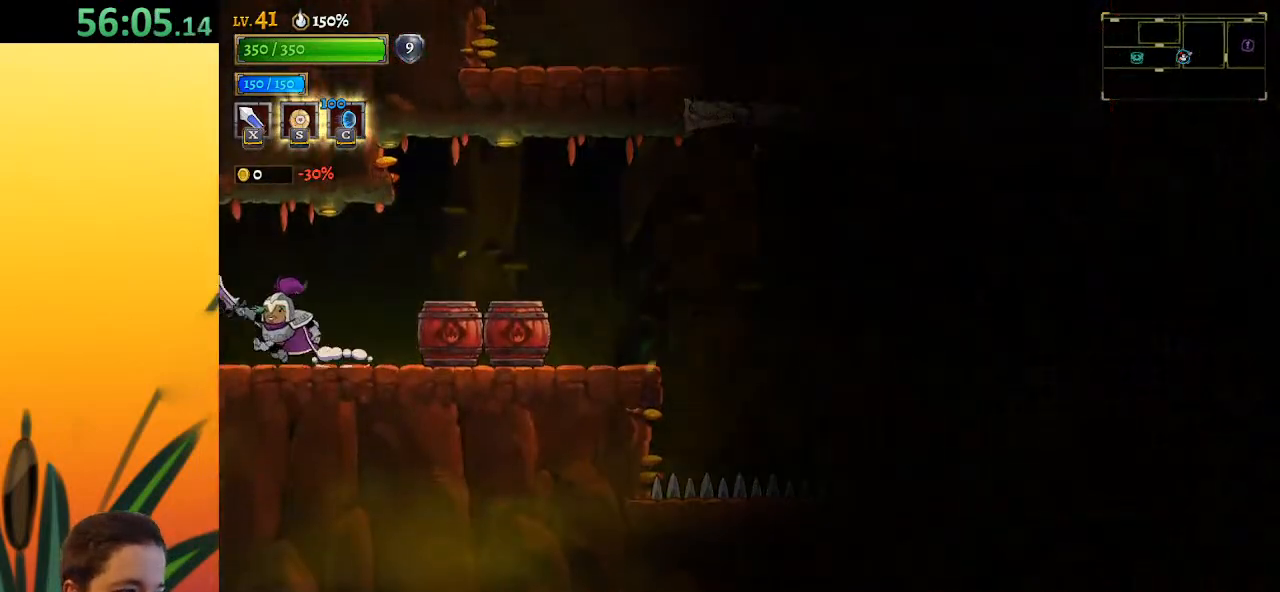
{"keys": ["left"], "events": [[267, "a", "up"]]}
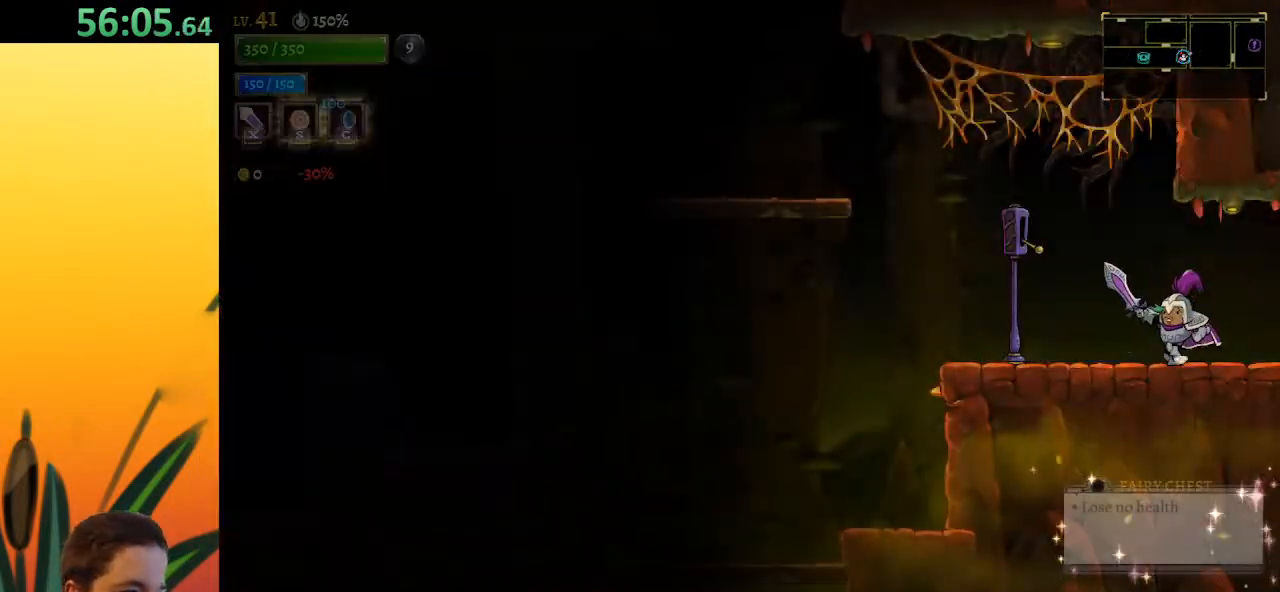
{"keys": ["left", "z"], "events": [[383, "z", "down"]]}
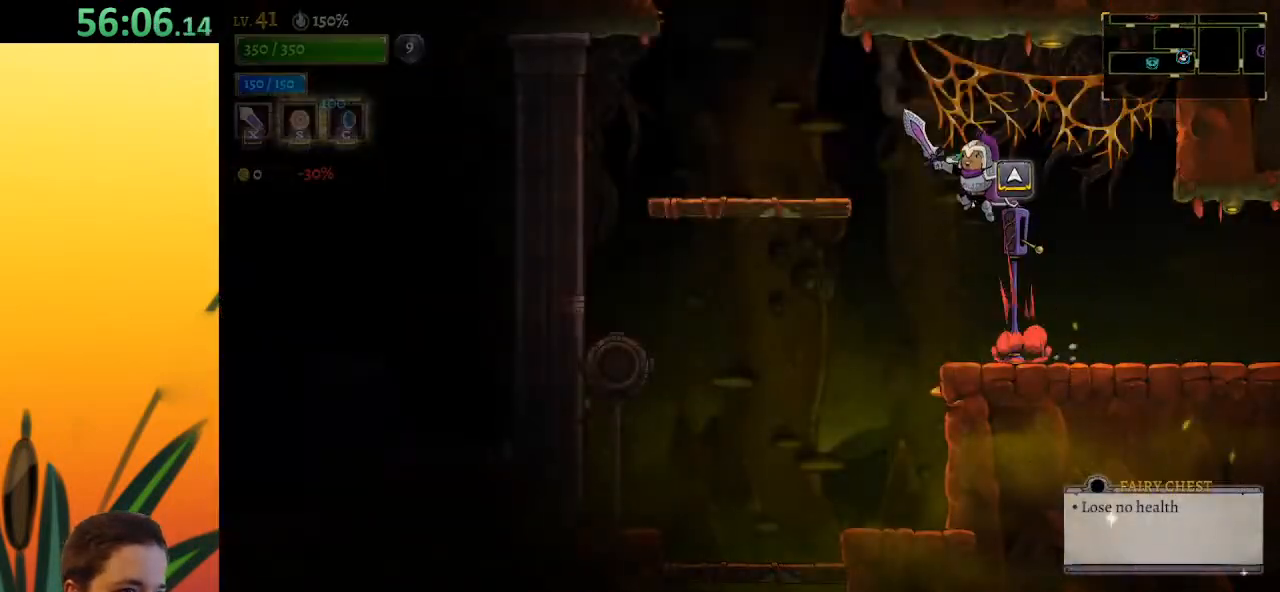
{"keys": [], "events": [[150, "z", "up"], [483, "left", "up"]]}
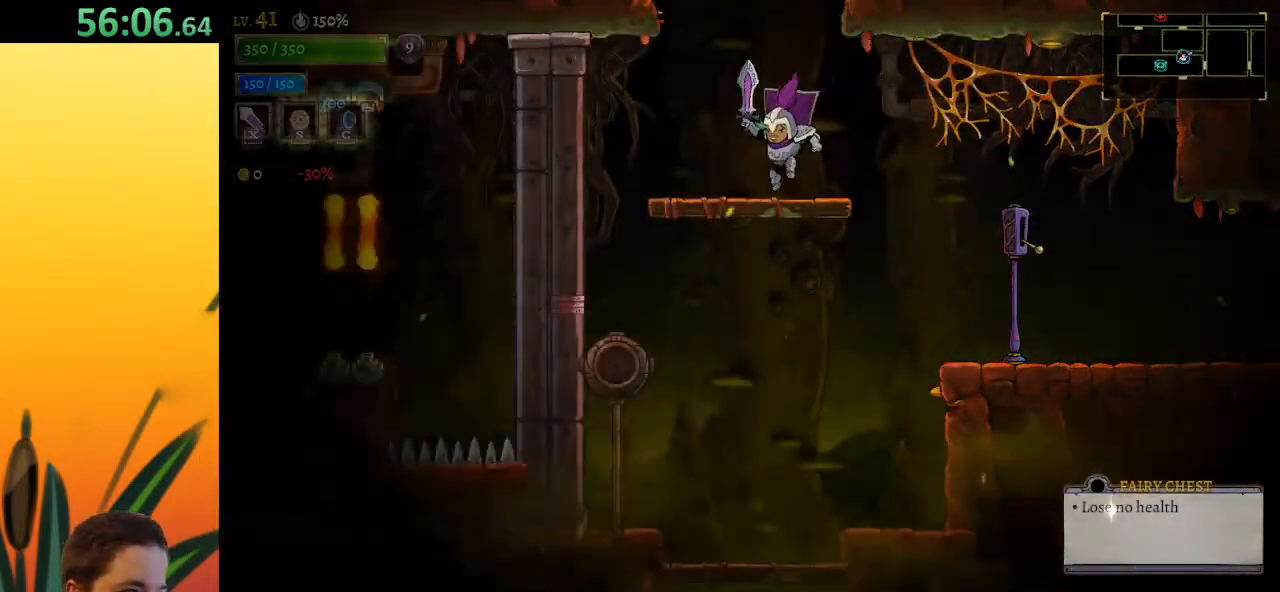
{"keys": ["left"], "events": [[33, "z", "down"], [400, "z", "up"], [500, "left", "down"]]}
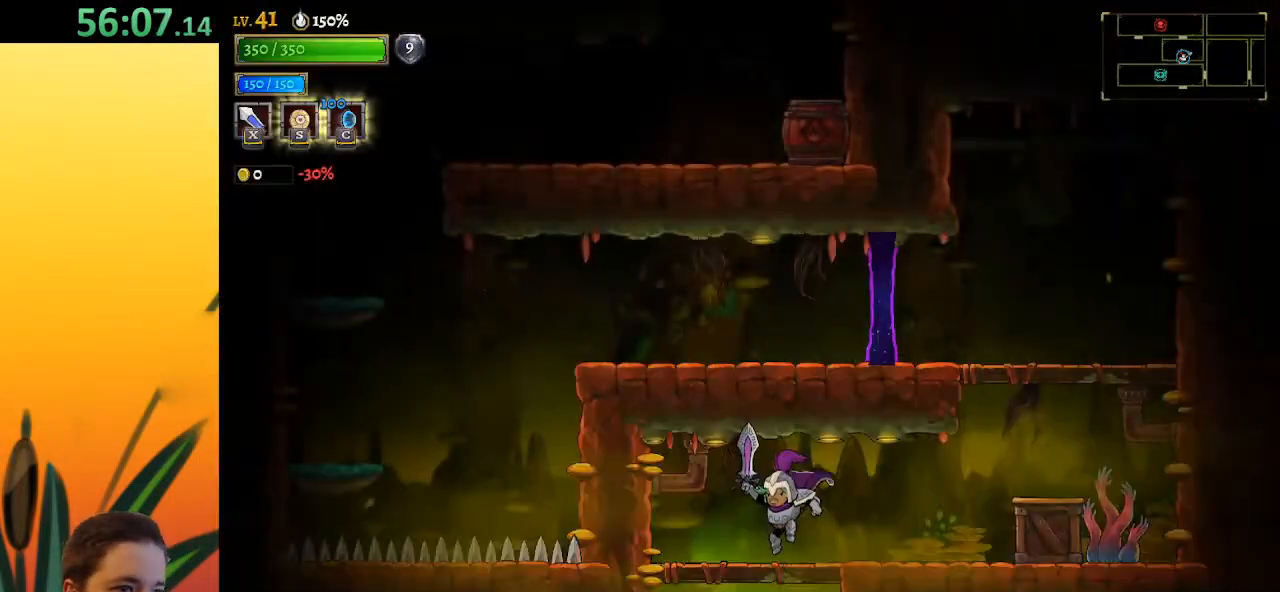
{"keys": ["d", "right"], "events": [[133, "left", "up"], [283, "right", "down"], [367, "d", "down"]]}
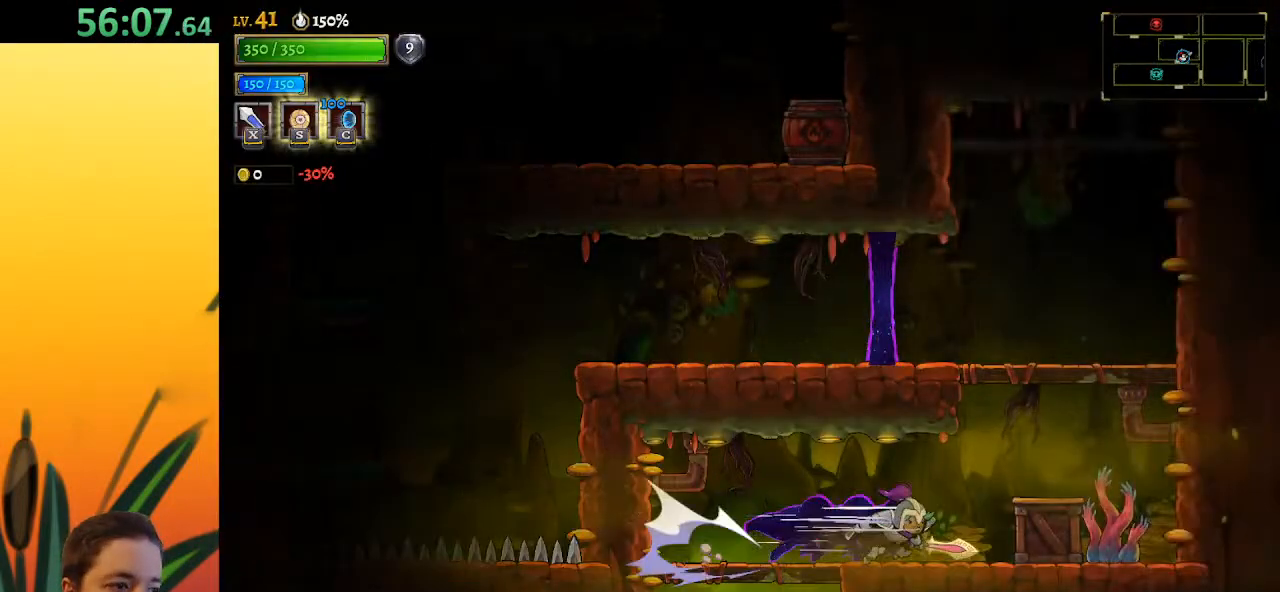
{"keys": ["z"], "events": [[117, "d", "up"], [283, "z", "down"], [300, "right", "up"]]}
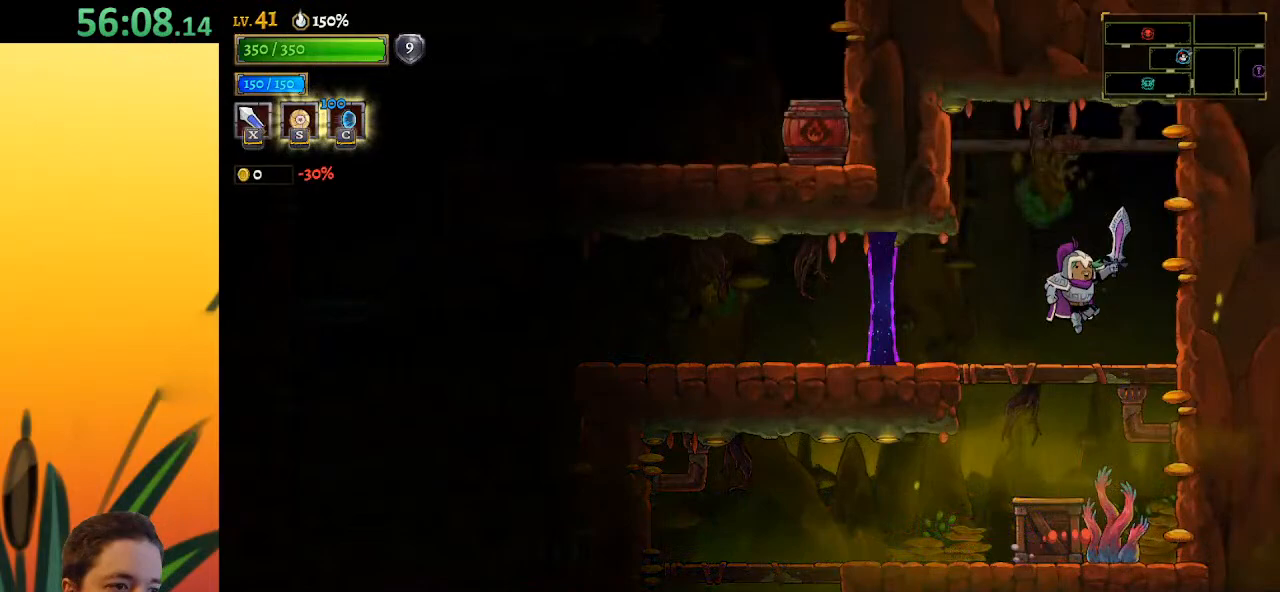
{"keys": [], "events": [[67, "left", "down"], [117, "z", "up"], [217, "a", "down"], [400, "a", "up"], [400, "left", "up"]]}
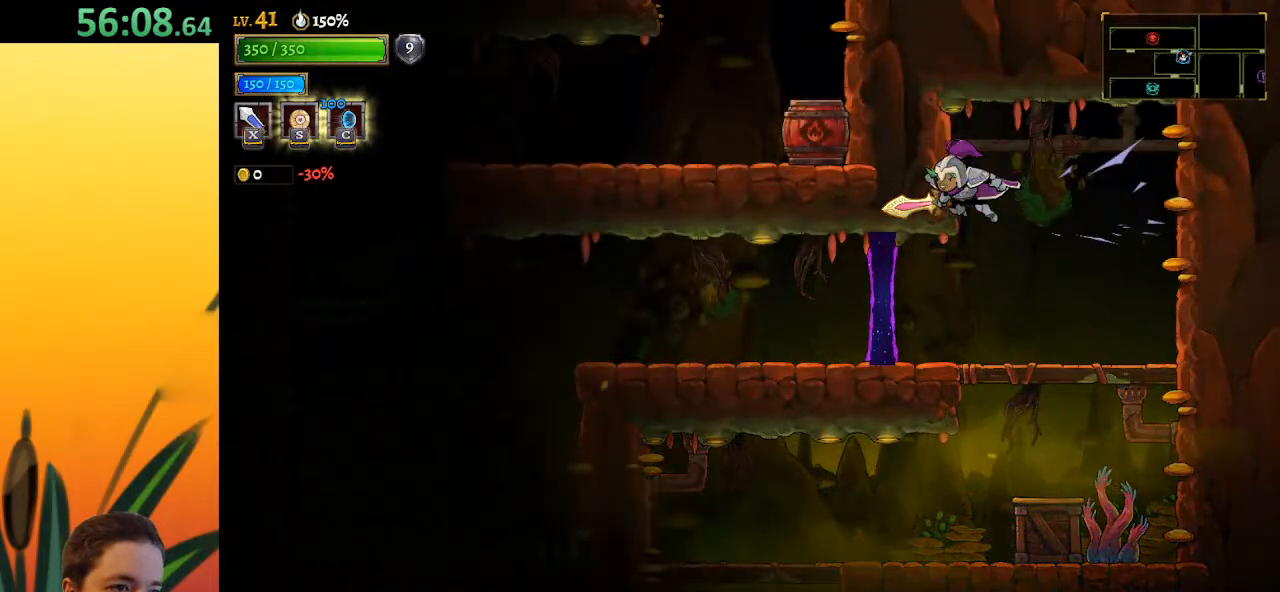
{"keys": ["left"], "events": [[167, "right", "down"], [350, "right", "up"], [450, "left", "down"]]}
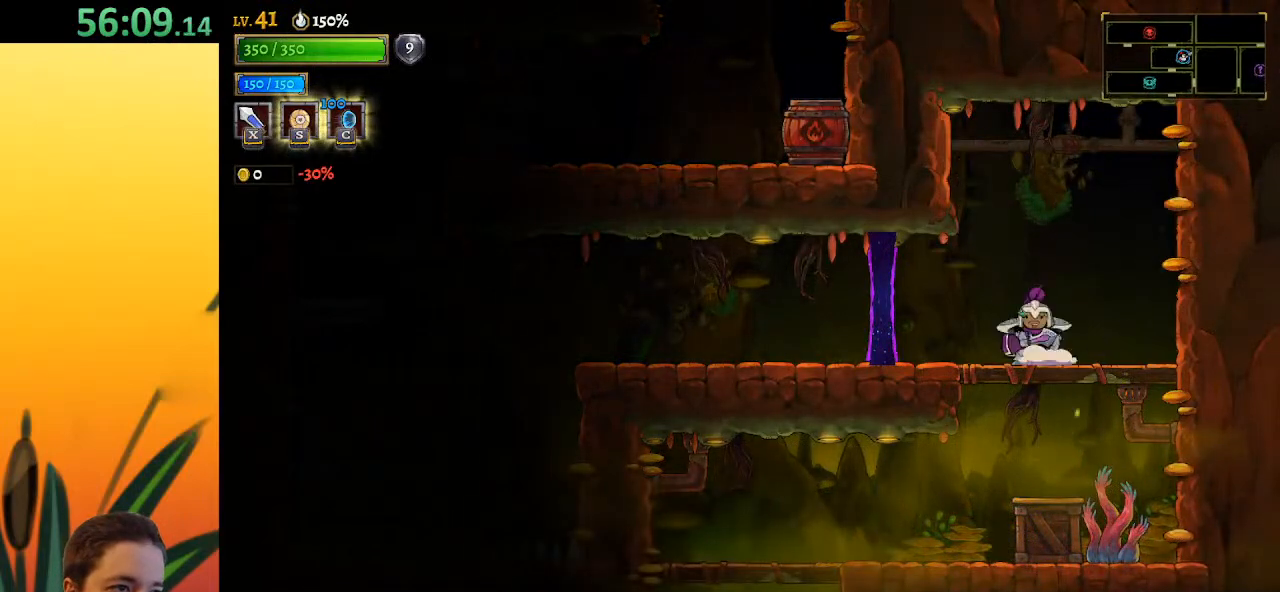
{"keys": ["left"], "events": [[50, "a", "down"], [283, "a", "up"]]}
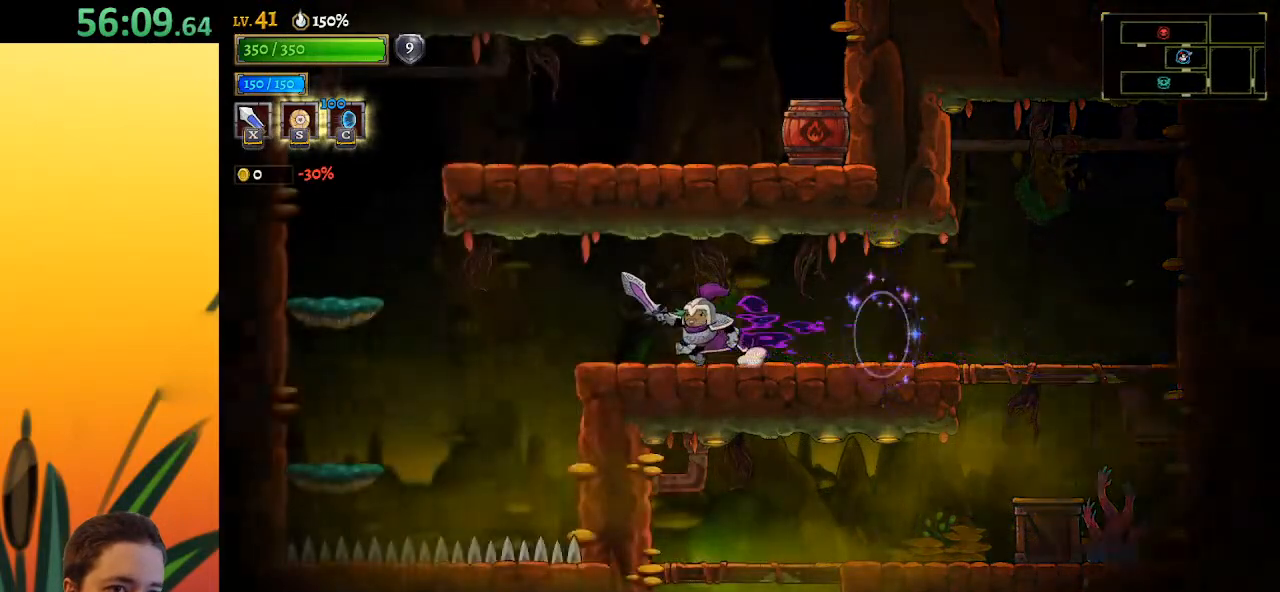
{"keys": ["a", "left"], "events": [[100, "z", "down"], [150, "z", "up"], [250, "a", "down"]]}
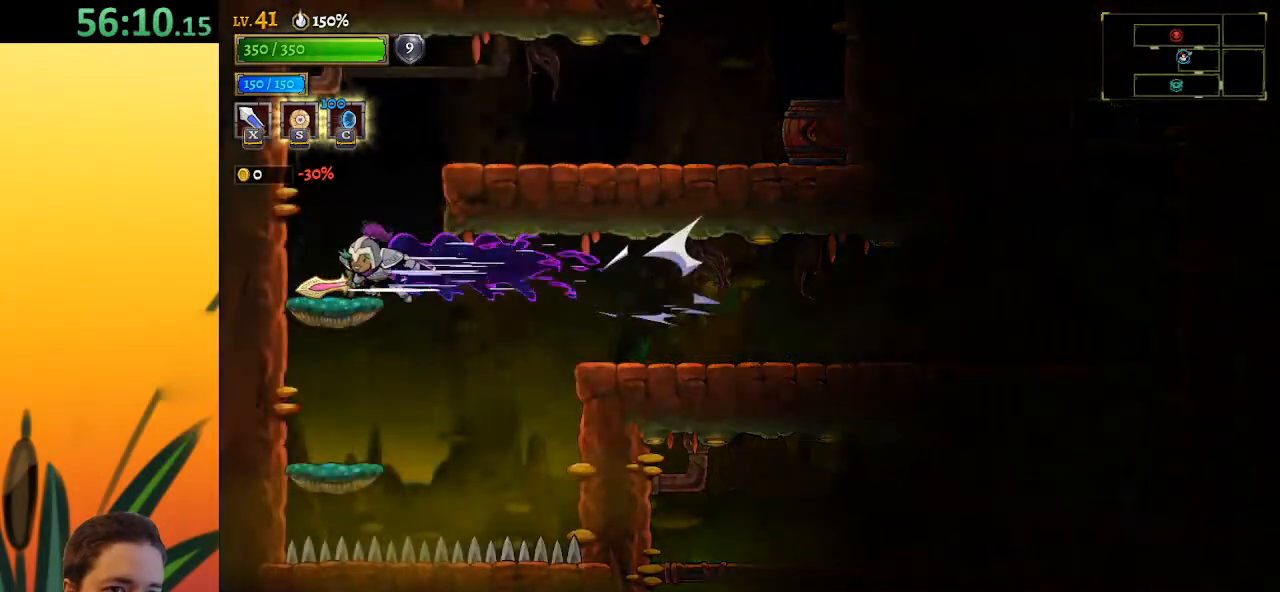
{"keys": ["right", "z"], "events": [[83, "a", "up"], [133, "left", "up"], [217, "z", "down"], [317, "right", "down"]]}
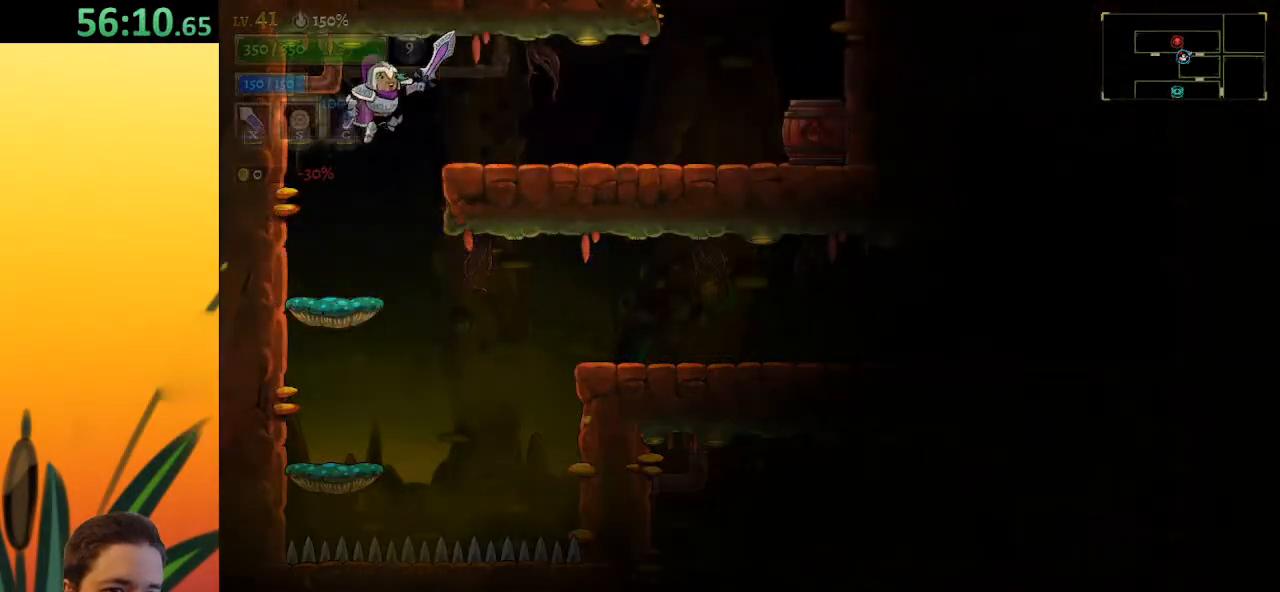
{"keys": ["right"], "events": [[183, "z", "up"]]}
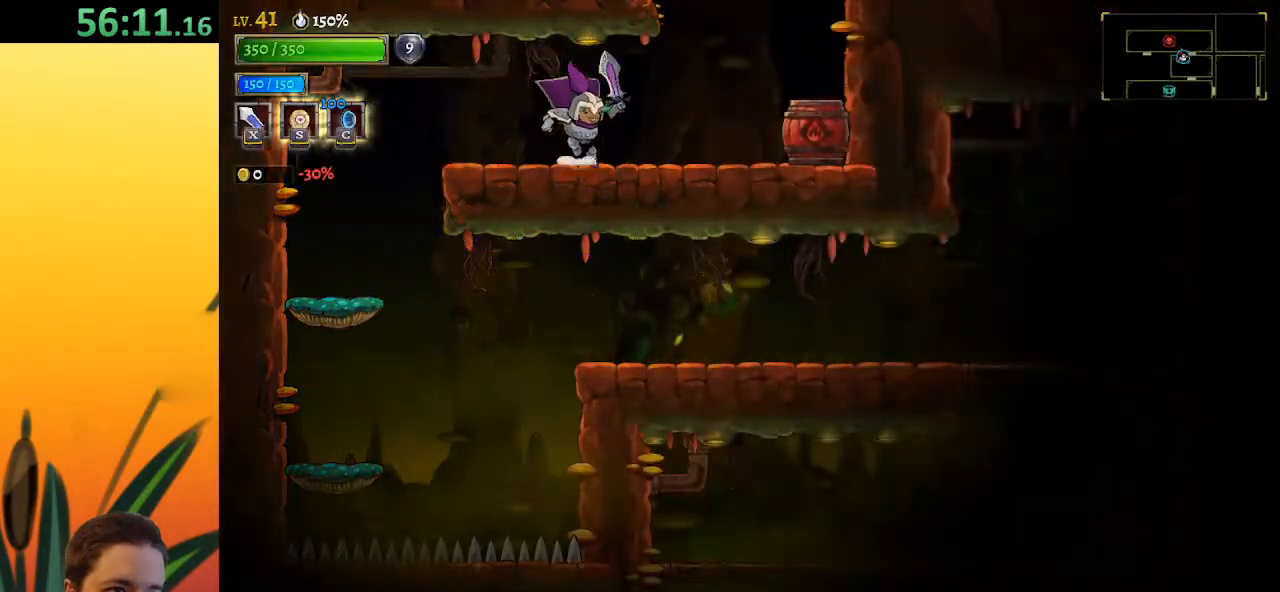
{"keys": ["left", "z"], "events": [[250, "z", "down"], [383, "right", "up"], [483, "left", "down"]]}
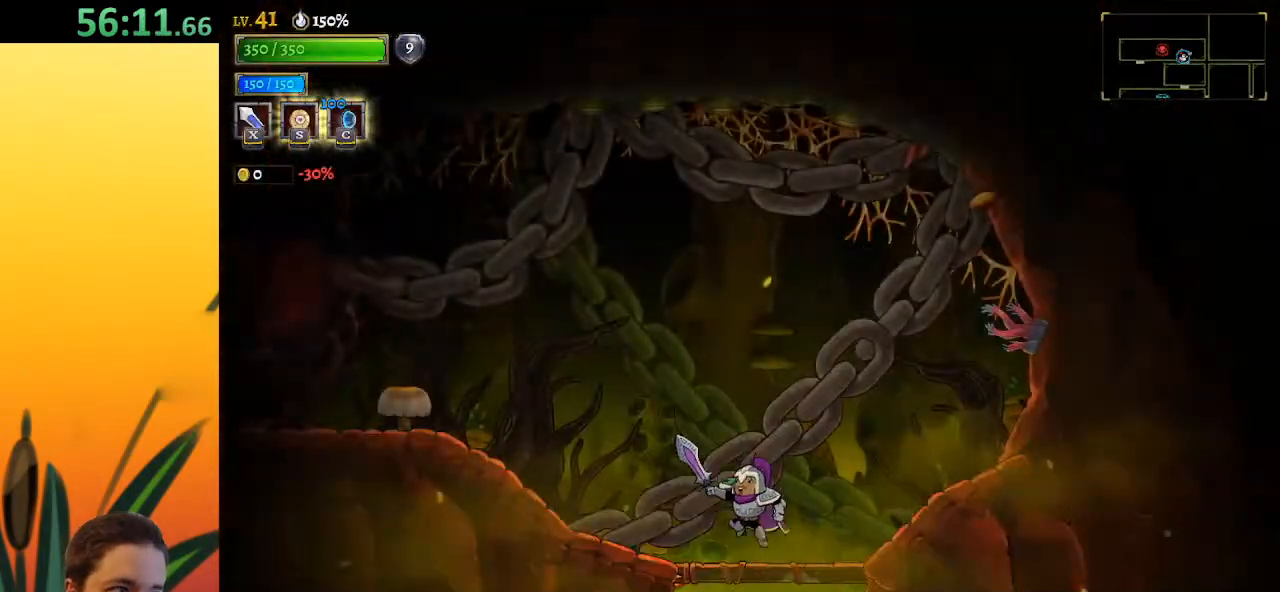
{"keys": ["a", "left"], "events": [[267, "z", "up"], [400, "a", "down"]]}
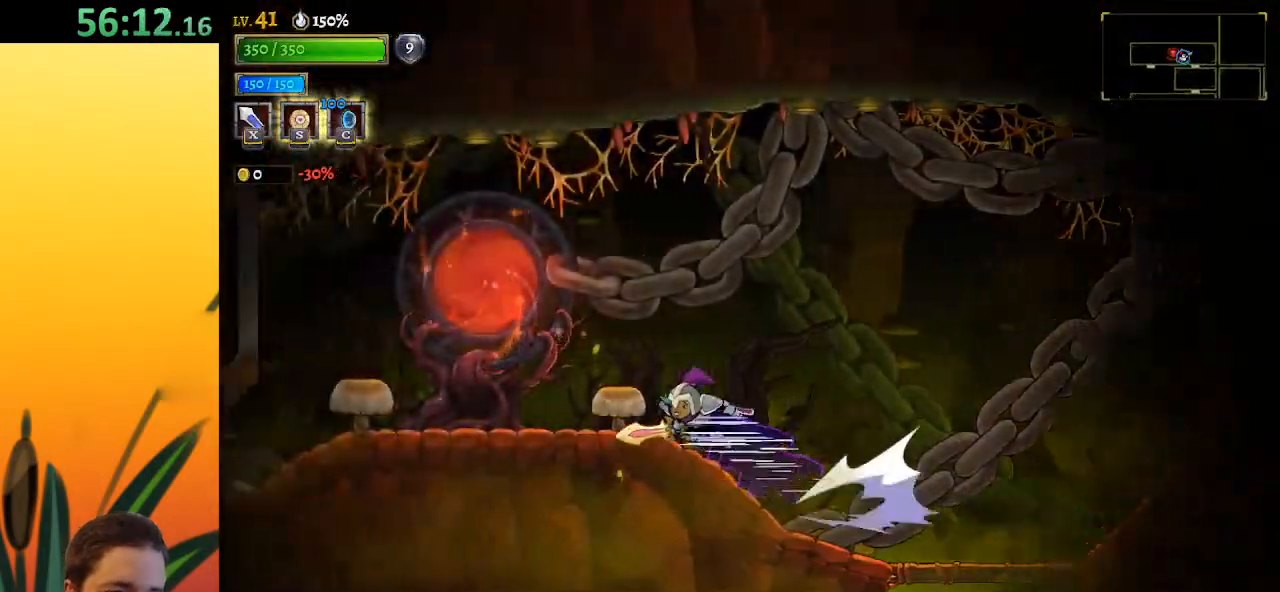
{"keys": ["up", "z"], "events": [[100, "a", "up"], [283, "left", "up"], [333, "z", "down"], [417, "up", "down"]]}
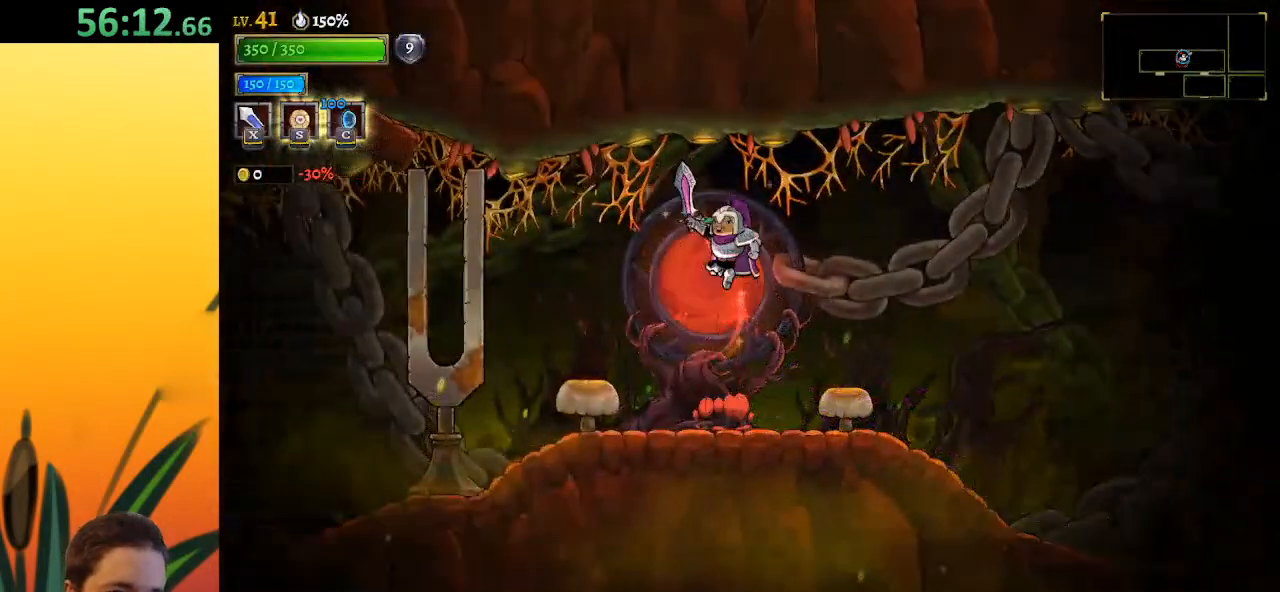
{"keys": [], "events": [[17, "z", "up"], [67, "up", "up"]]}
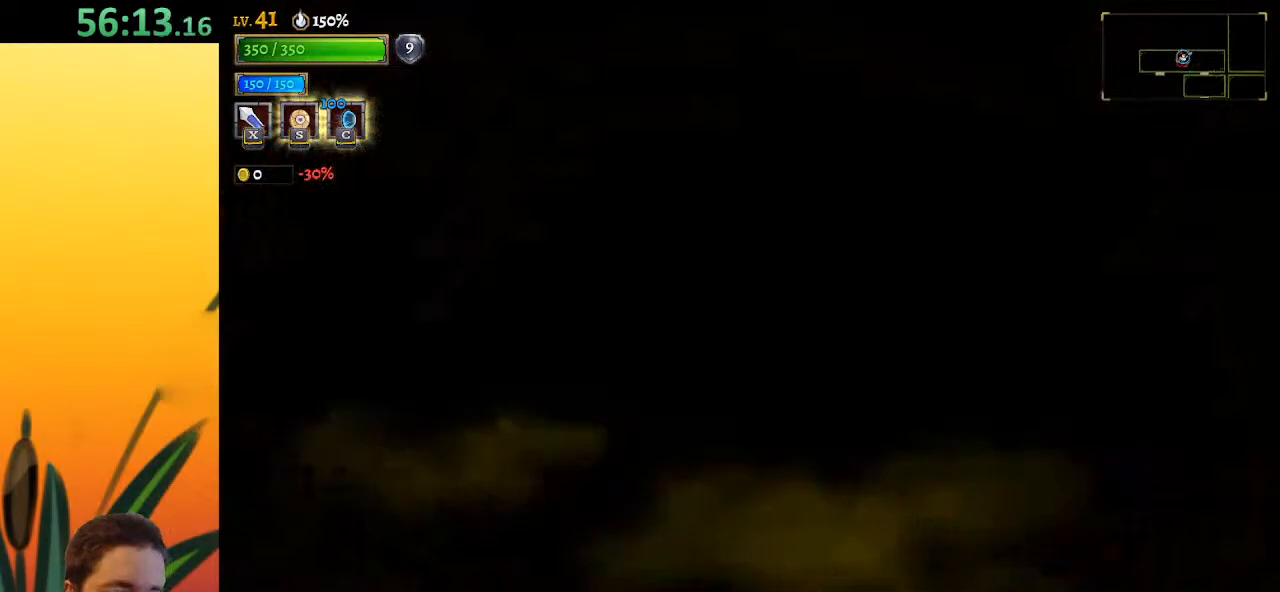
{"keys": [], "events": []}
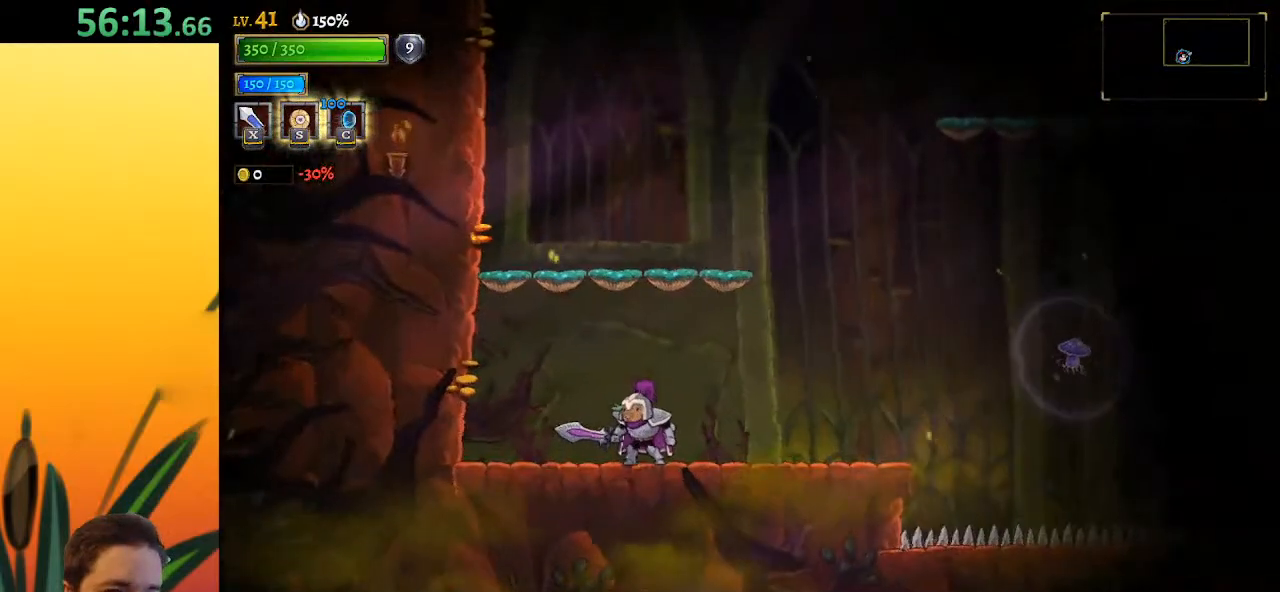
{"keys": ["right", "z"], "events": [[183, "right", "down"], [283, "z", "down"], [333, "right", "up"], [483, "right", "down"]]}
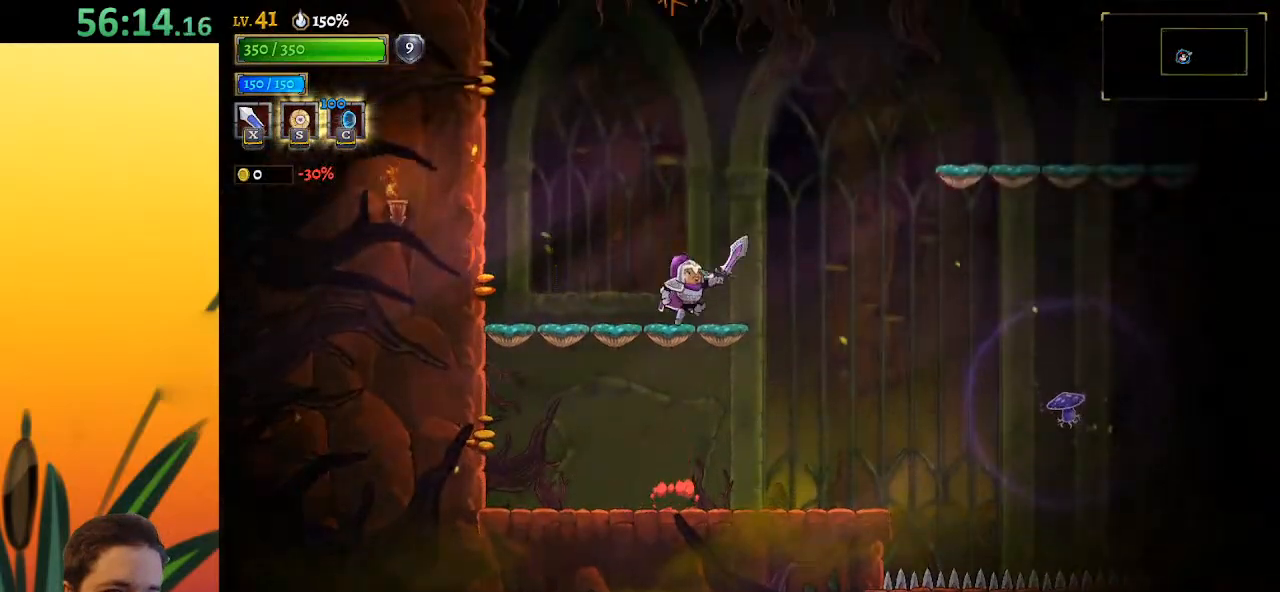
{"keys": ["right", "z"], "events": []}
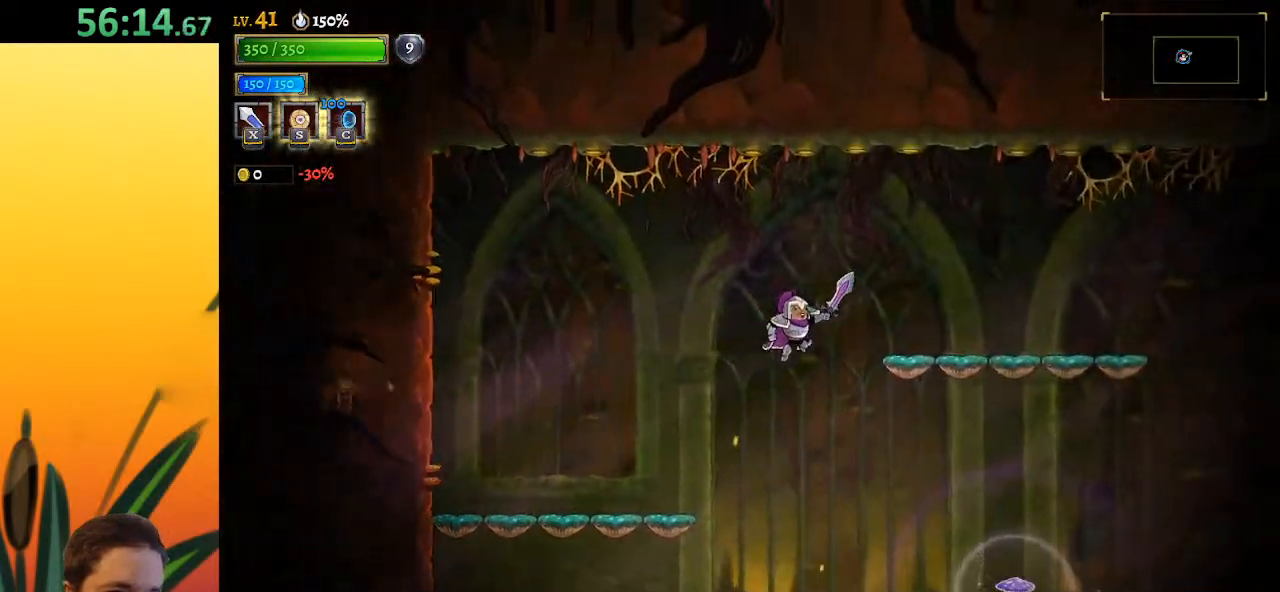
{"keys": ["d", "right"], "events": [[33, "d", "down"], [133, "z", "up"]]}
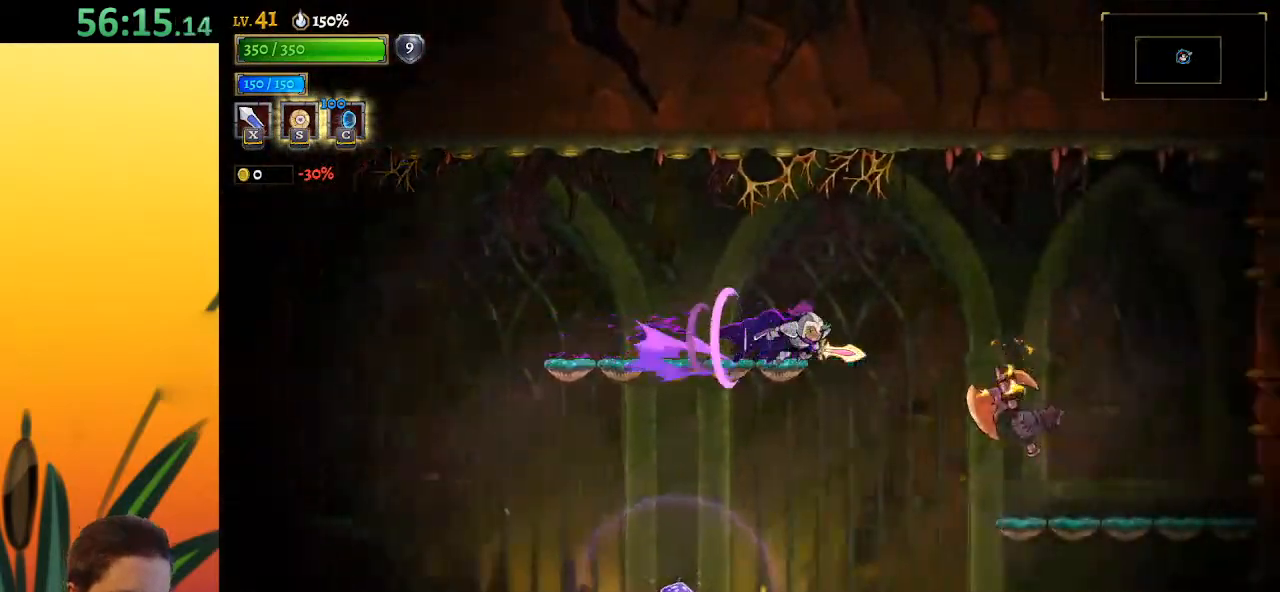
{"keys": ["left"], "events": [[50, "d", "up"], [200, "x", "down"], [250, "right", "up"], [283, "x", "up"], [333, "left", "down"]]}
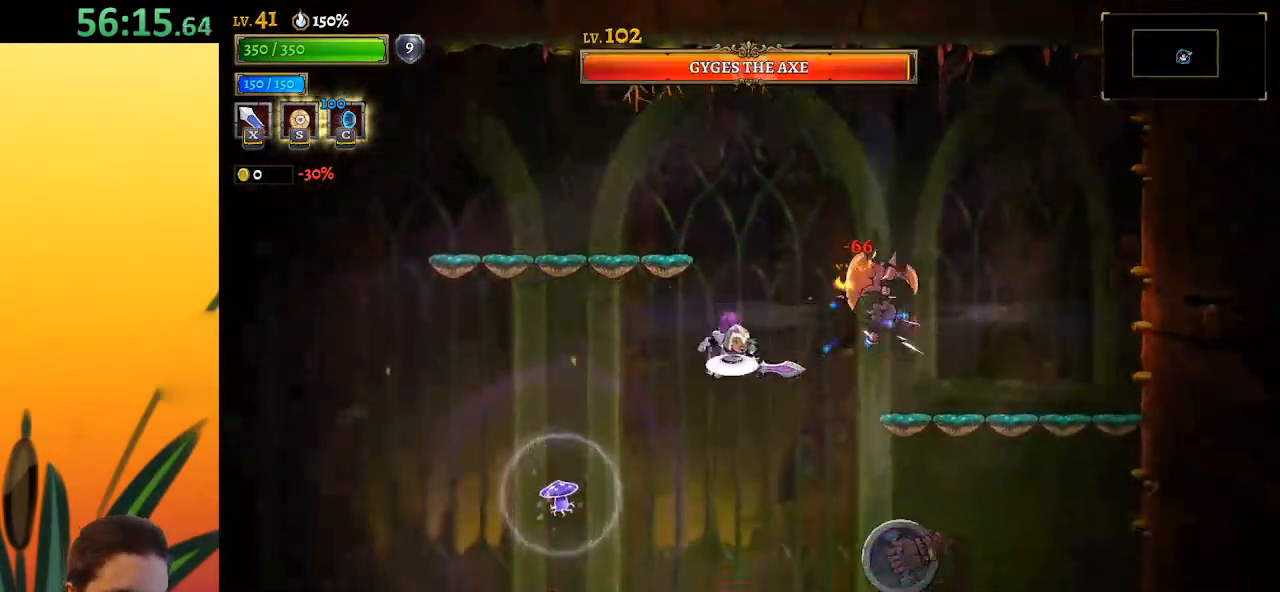
{"keys": [], "events": [[33, "z", "down"], [67, "left", "up"], [217, "right", "down"], [217, "x", "down"], [400, "x", "up"], [450, "right", "up"], [450, "z", "up"]]}